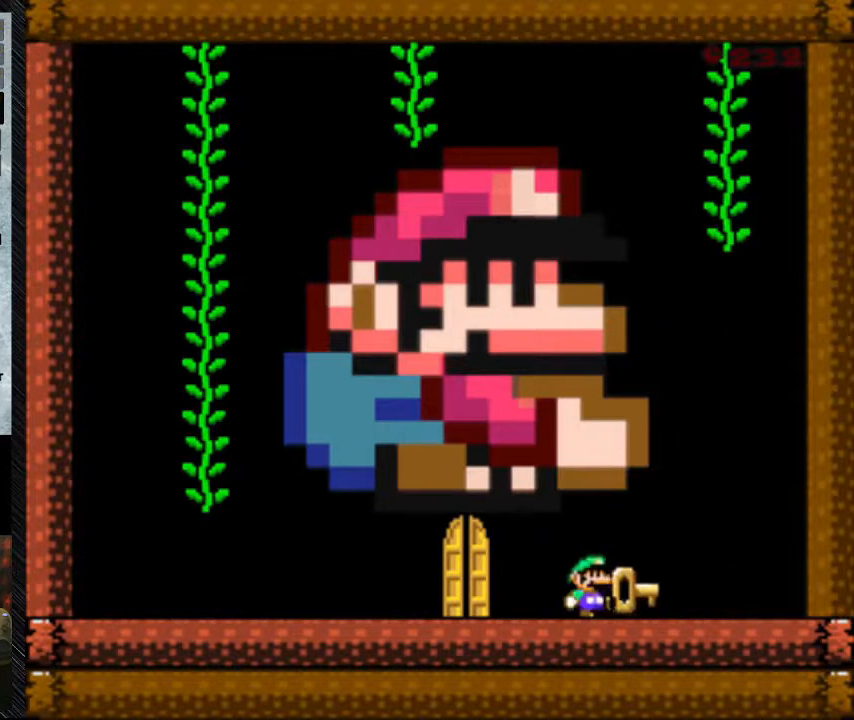
Gameplay with a controller (Nintendo layout); each line is a JSON object with the inputs held at the frame after it. "events" lists button and stick changes between this image and that frame as [ms after this image, input, new state], when the widget could be followed in between. Not read: L3 R3.
{"buttons": ["DPAD_RIGHT"], "events": [[167, "Y", "up"], [267, "B", "down"], [367, "B", "up"]]}
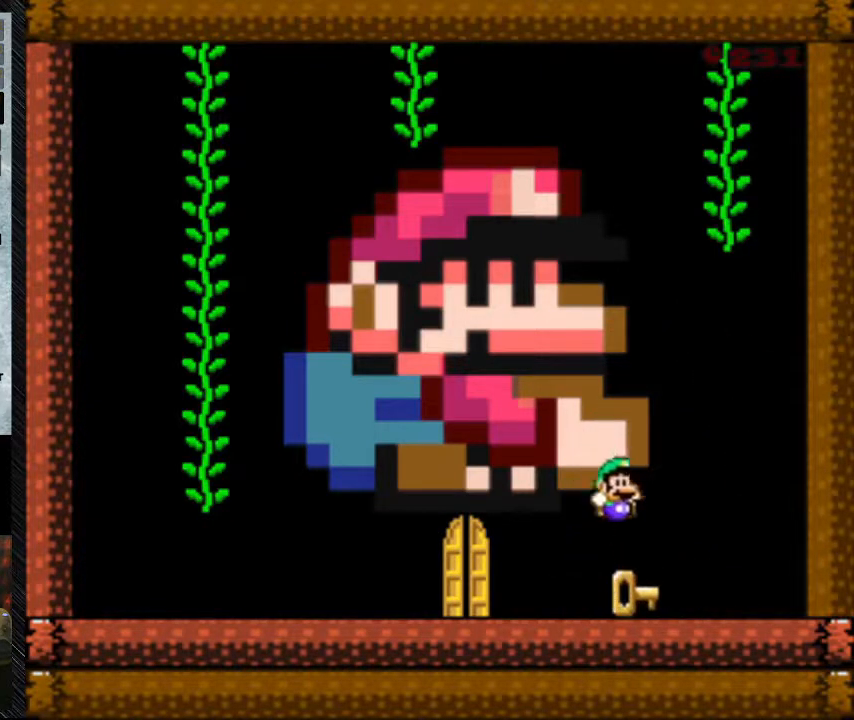
{"buttons": ["B", "DPAD_RIGHT"], "events": [[200, "B", "down"], [200, "Y", "down"], [500, "Y", "up"]]}
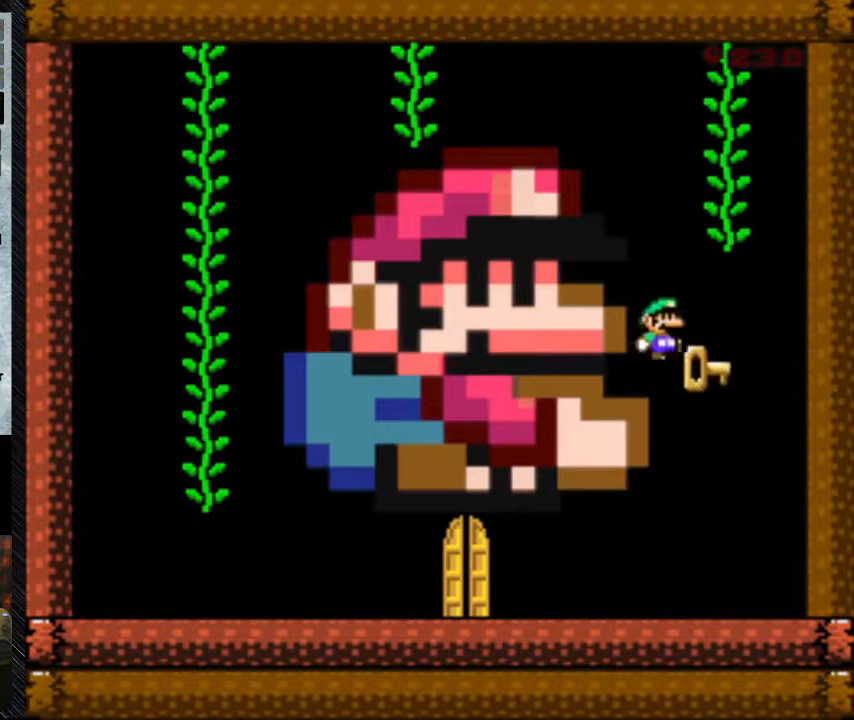
{"buttons": ["B", "Y", "DPAD_RIGHT"], "events": [[167, "B", "up"], [233, "B", "down"], [233, "Y", "down"]]}
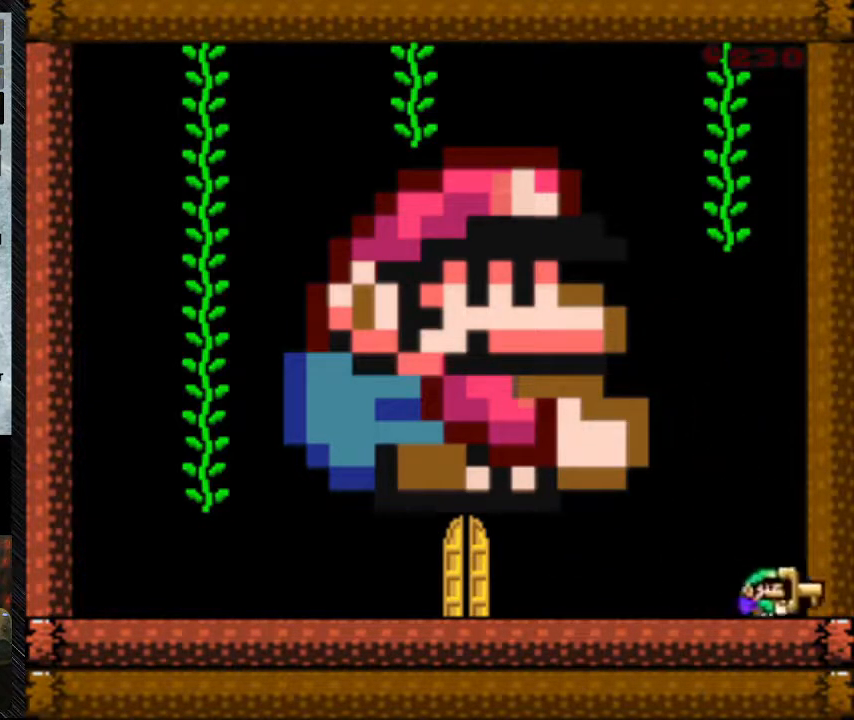
{"buttons": ["Y", "DPAD_RIGHT"], "events": [[133, "DPAD_LEFT", "down"], [233, "B", "up"], [467, "DPAD_LEFT", "up"]]}
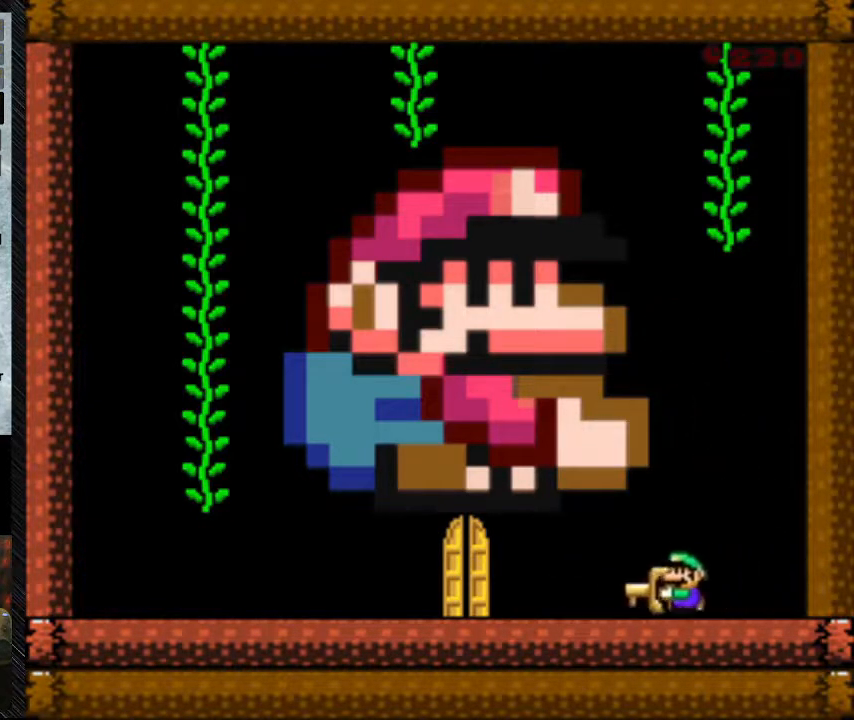
{"buttons": ["Y"], "events": [[333, "DPAD_RIGHT", "up"]]}
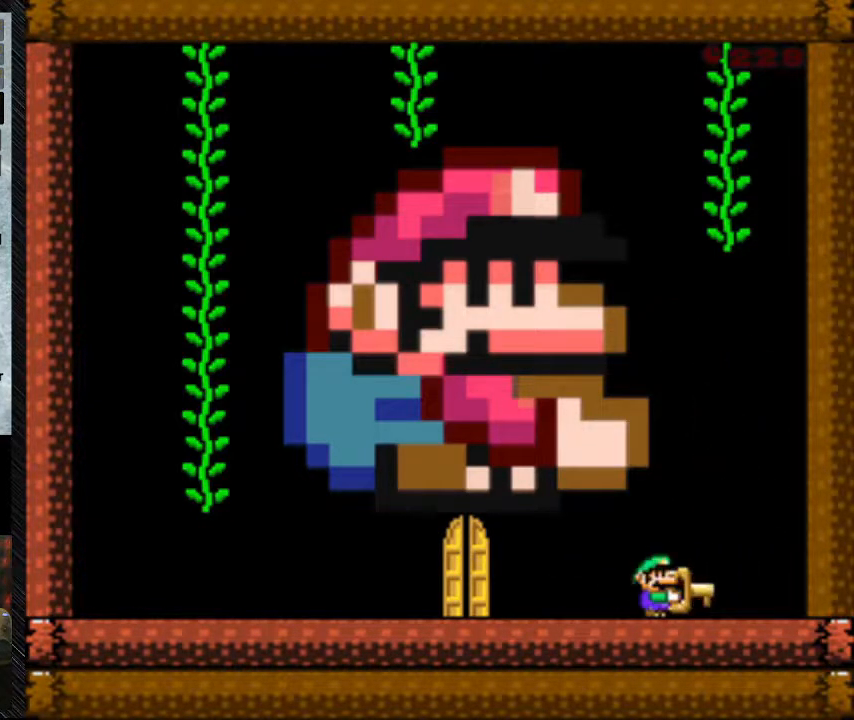
{"buttons": ["Y"], "events": []}
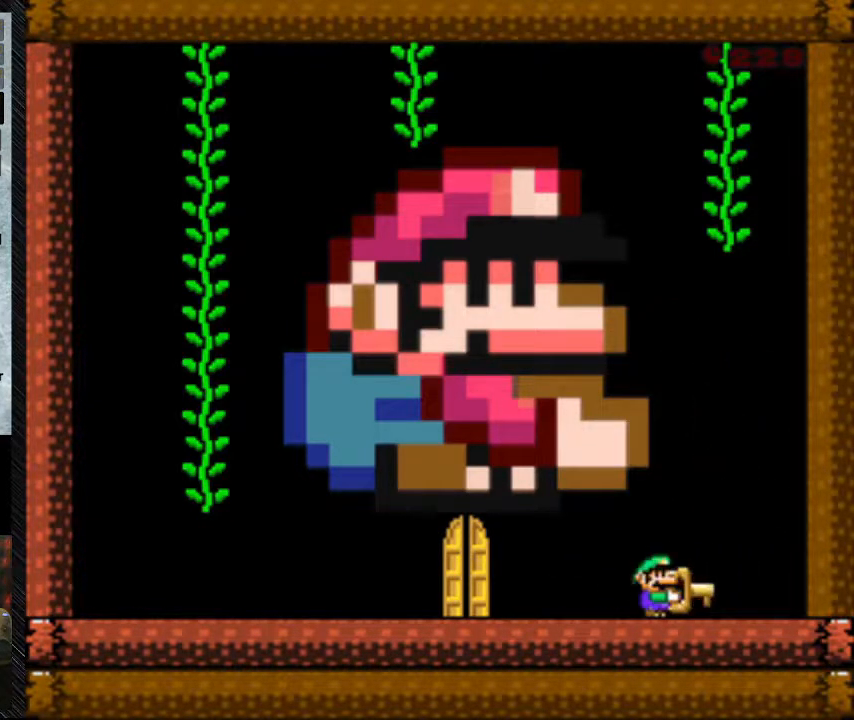
{"buttons": ["Y", "DPAD_LEFT"], "events": [[500, "DPAD_LEFT", "down"]]}
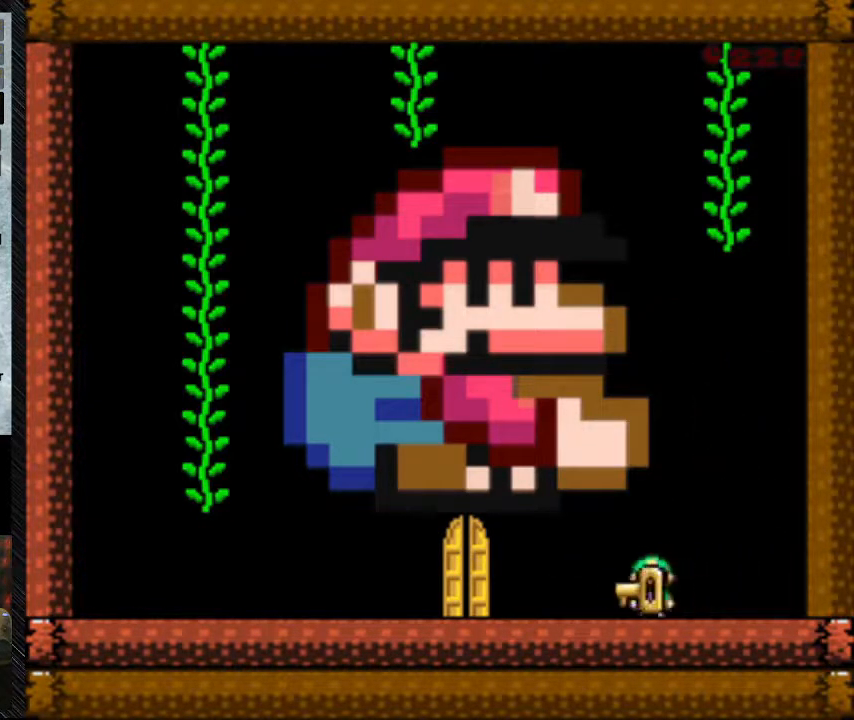
{"buttons": ["Y"], "events": [[133, "DPAD_LEFT", "up"], [300, "DPAD_RIGHT", "down"], [433, "DPAD_RIGHT", "up"]]}
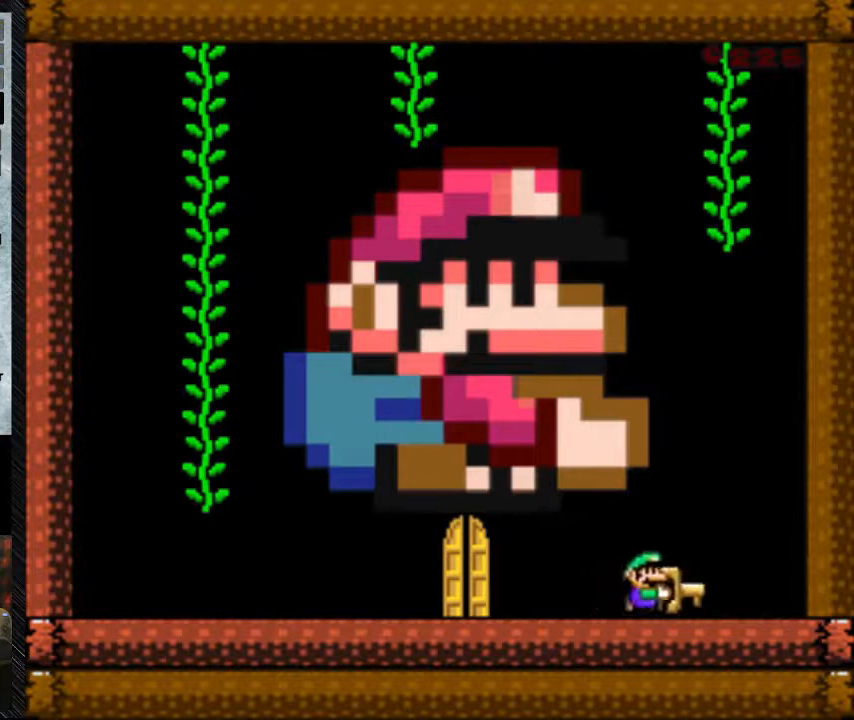
{"buttons": ["Y", "DPAD_LEFT"], "events": [[200, "DPAD_LEFT", "down"]]}
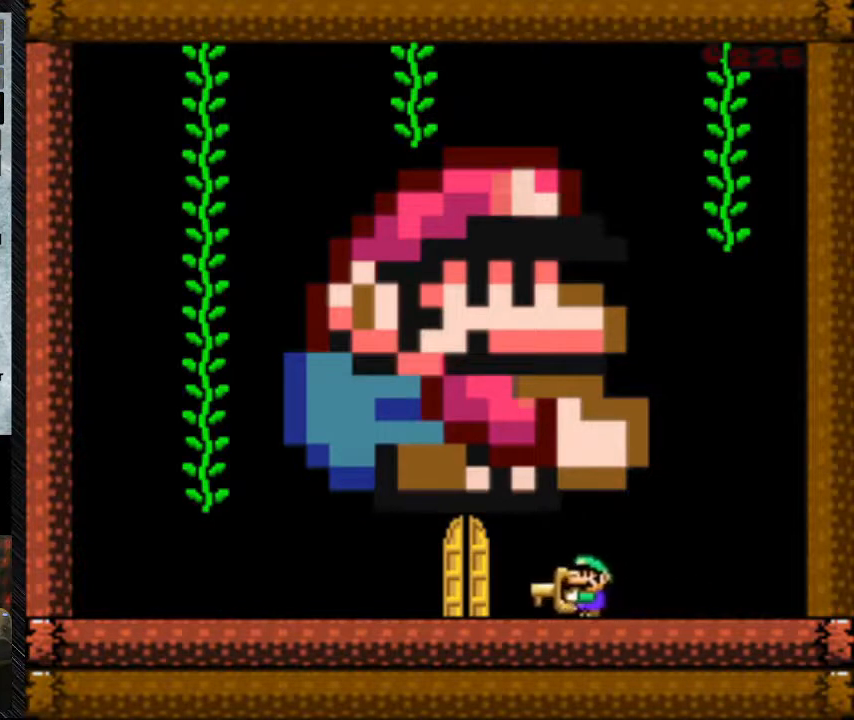
{"buttons": ["Y"], "events": [[100, "DPAD_LEFT", "up"], [233, "DPAD_RIGHT", "down"], [400, "DPAD_RIGHT", "up"]]}
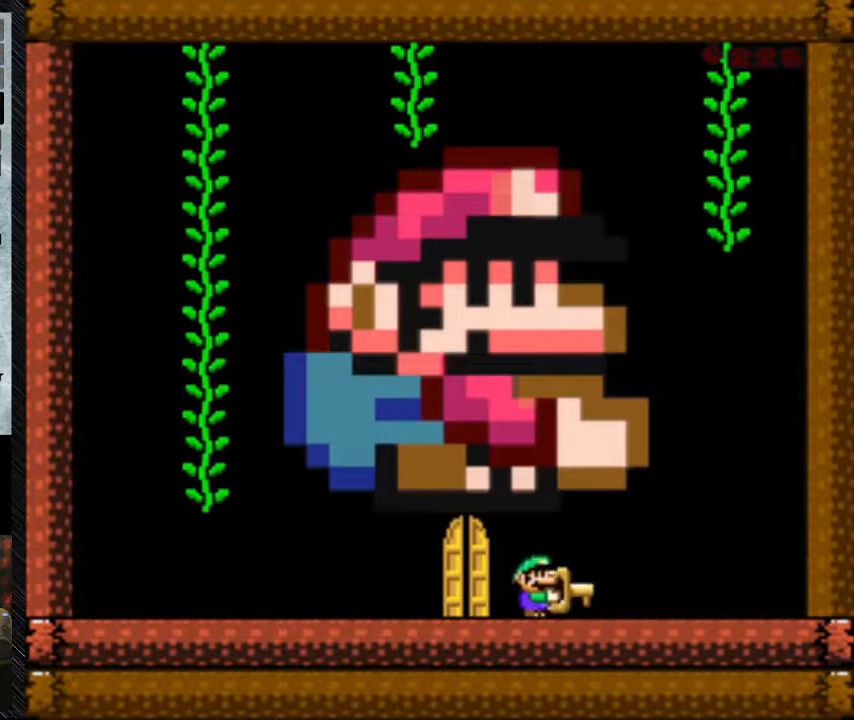
{"buttons": ["Y"], "events": []}
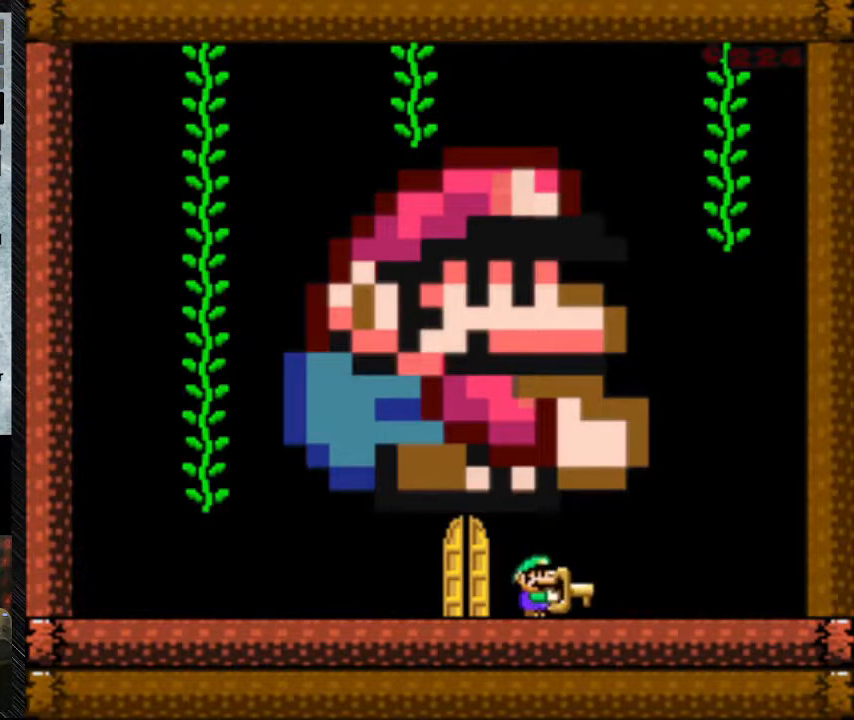
{"buttons": ["Y"], "events": []}
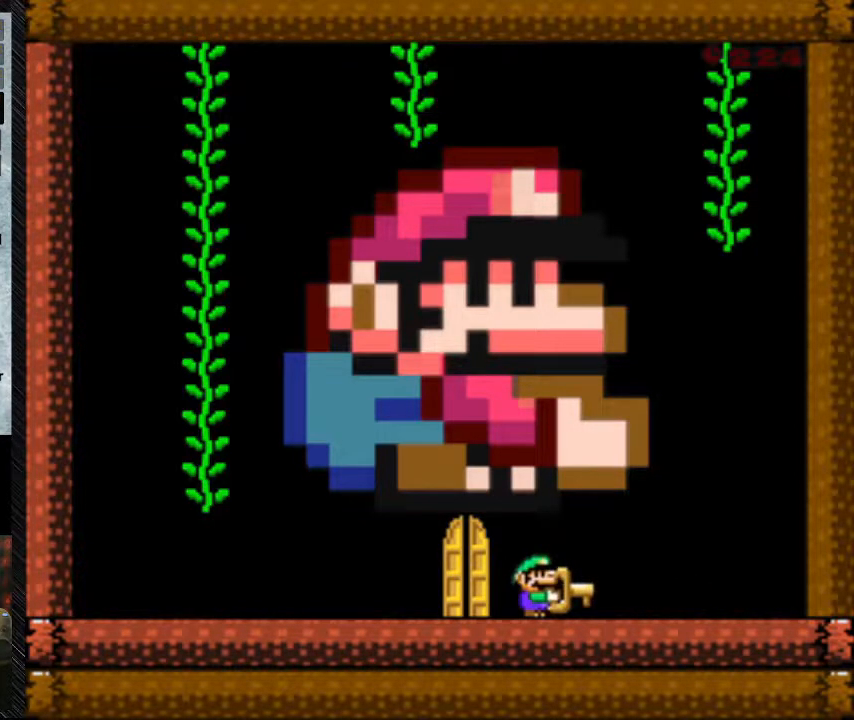
{"buttons": ["Y"], "events": []}
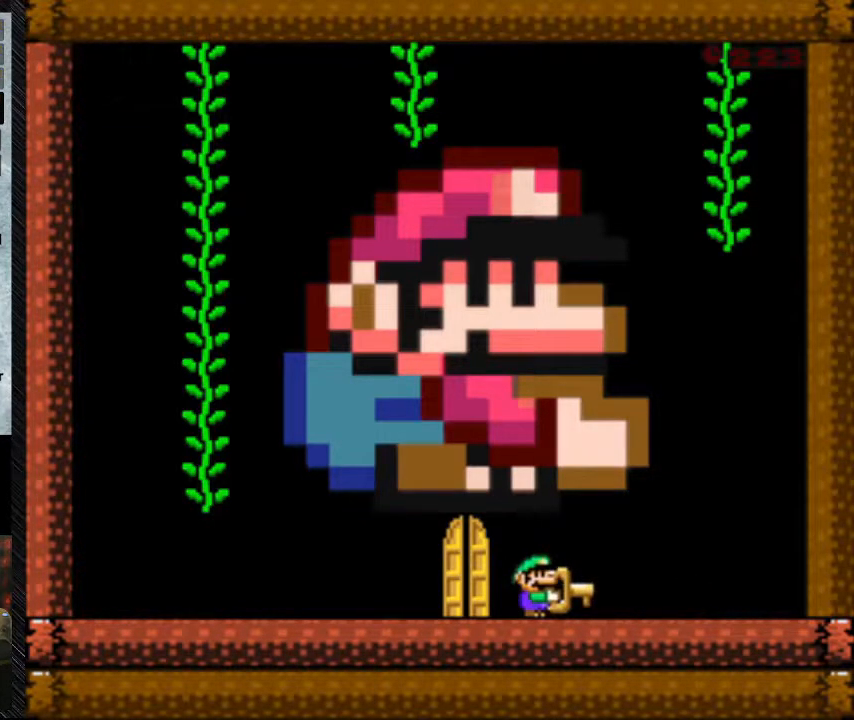
{"buttons": ["Y"], "events": []}
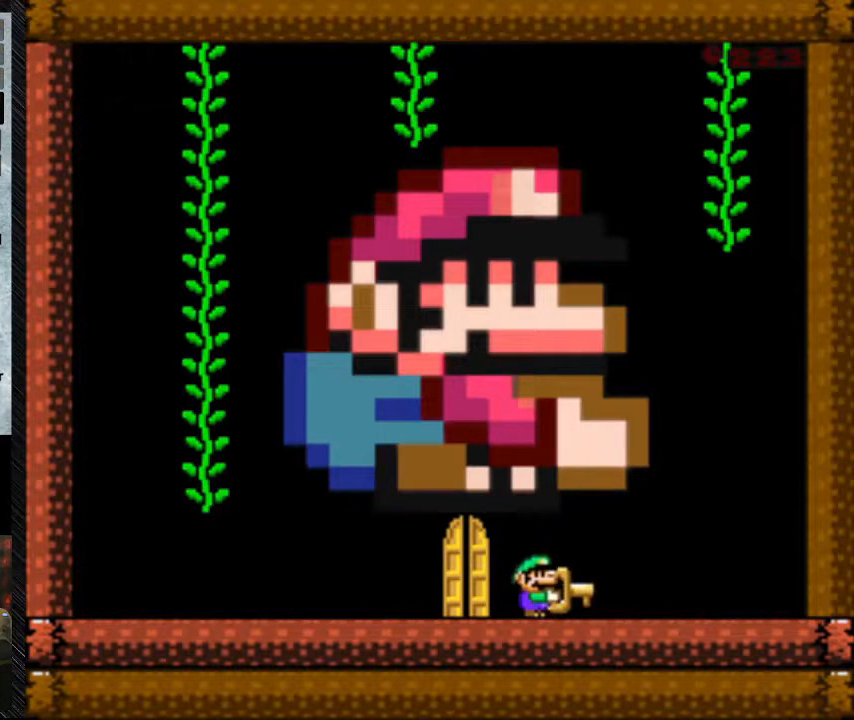
{"buttons": ["Y"], "events": [[267, "DPAD_LEFT", "down"], [433, "DPAD_LEFT", "up"]]}
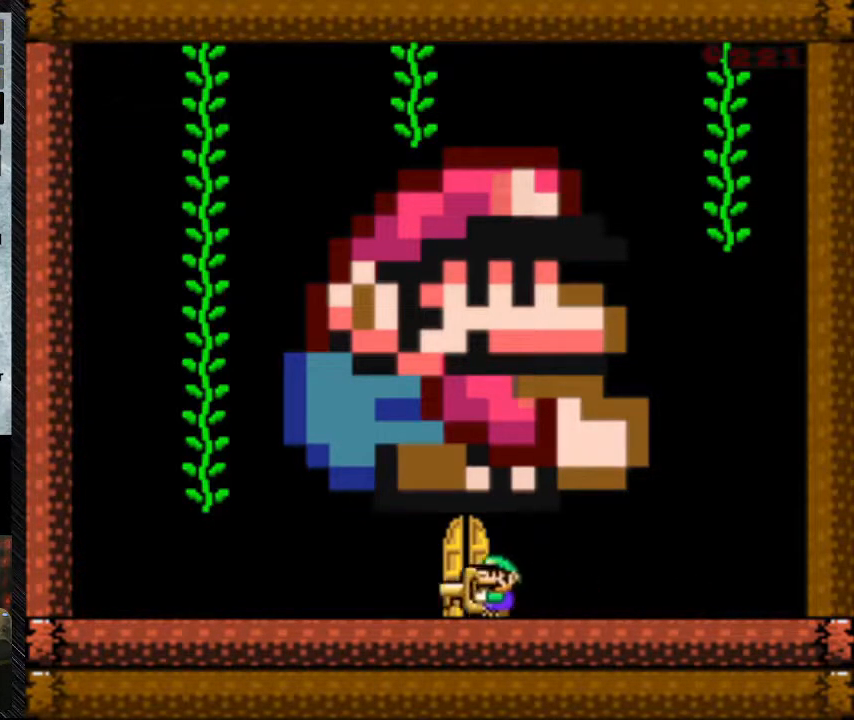
{"buttons": ["Y"], "events": []}
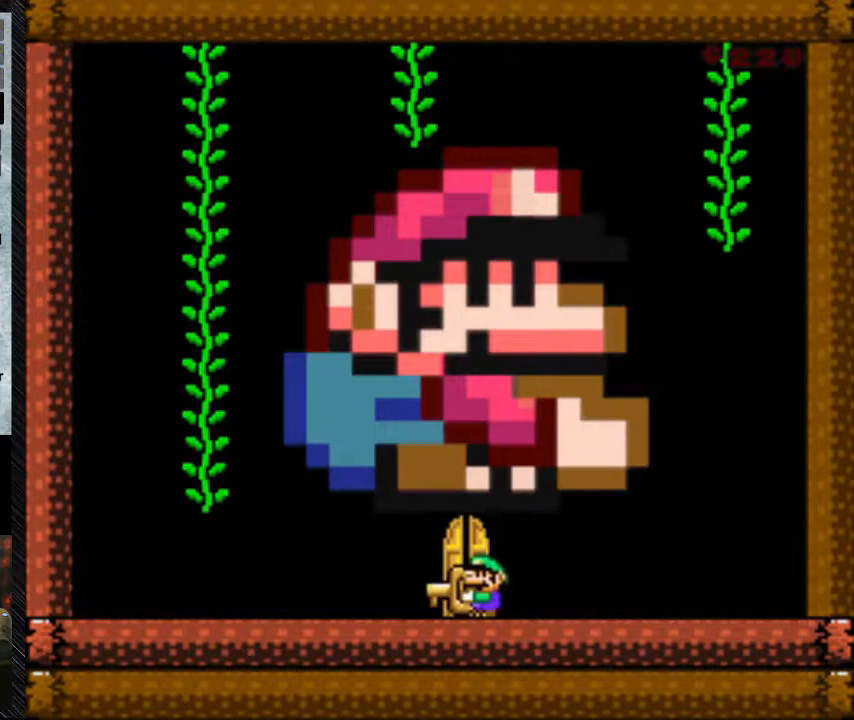
{"buttons": ["Y"], "events": [[67, "DPAD_LEFT", "down"], [233, "DPAD_LEFT", "up"]]}